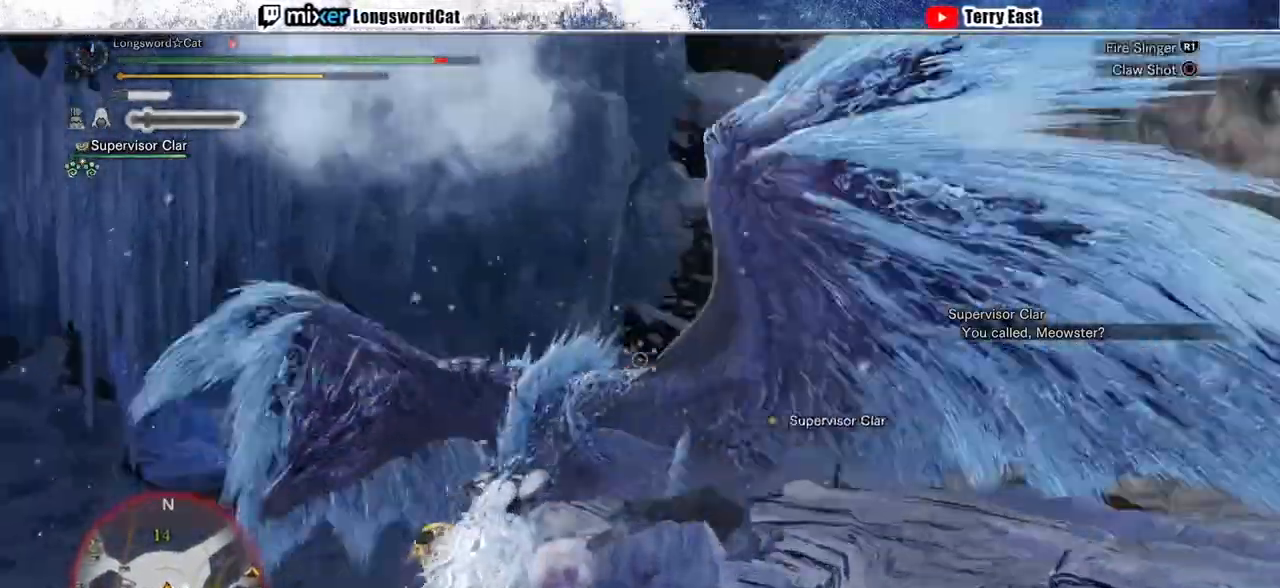
Gameplay with a controller (PlayStation layout); each line is a JSON object with the inputs held at the frame after it. "events" lists button and stick changes between this image and that frame as [ms after this image, input, new state], when the widget could be followed in between.
{"buttons": ["L2", "R2"], "left_stick": "up", "right_stick": "center"}
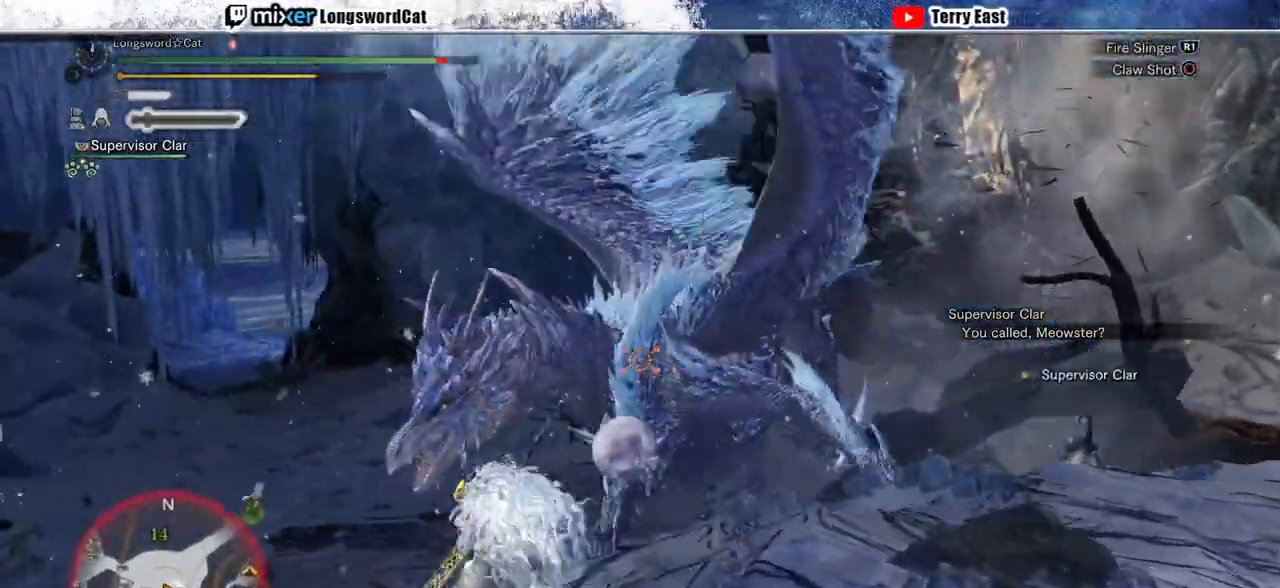
{"buttons": [], "left_stick": "up-left", "right_stick": "center", "events": [[33, "CIRCLE", "down"], [133, "CIRCLE", "up"], [133, "L1", "down"], [233, "L1", "up"], [367, "R2", "up"], [433, "L2", "up"], [467, "left_stick", "up-left"]]}
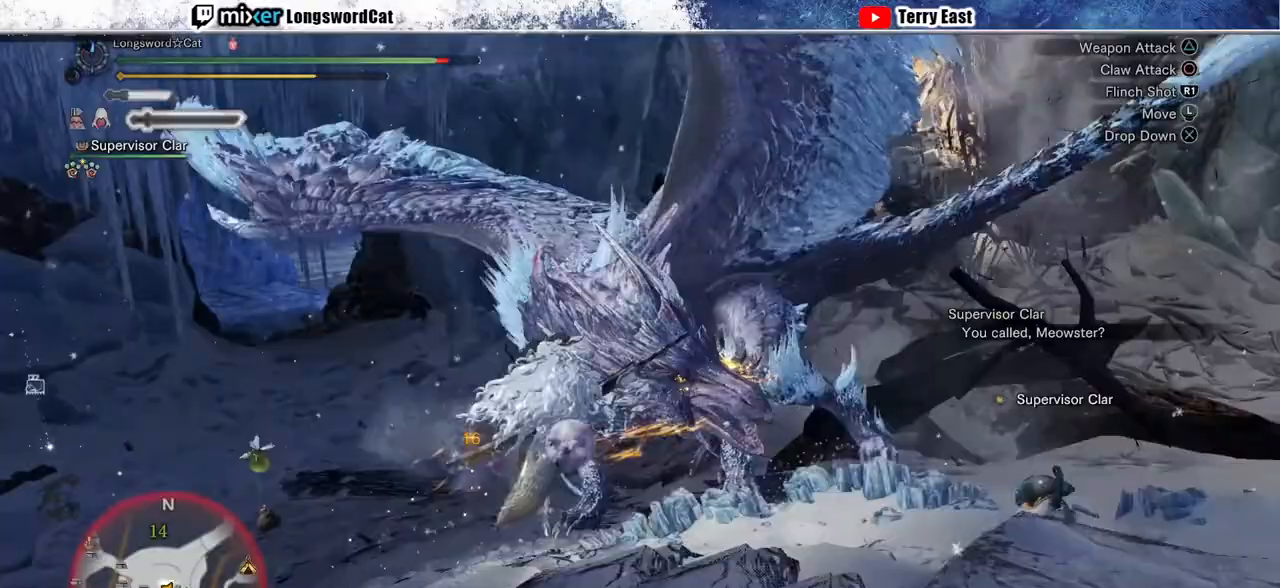
{"buttons": ["CIRCLE"], "left_stick": "center", "right_stick": "center", "events": [[67, "left_stick", "center"], [100, "CIRCLE", "down"], [167, "CIRCLE", "up"], [267, "CIRCLE", "down"], [367, "CIRCLE", "up"], [433, "CIRCLE", "down"]]}
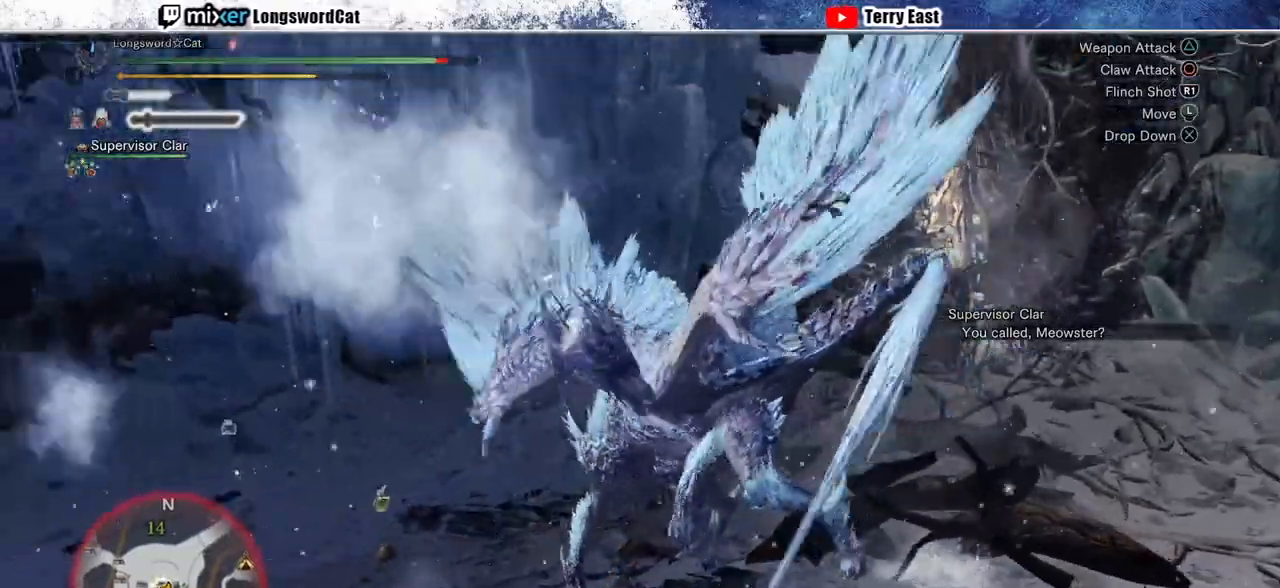
{"buttons": ["CIRCLE"], "left_stick": "center", "right_stick": "center", "events": [[33, "CIRCLE", "up"], [100, "CIRCLE", "down"], [233, "CIRCLE", "up"], [300, "CIRCLE", "down"], [333, "DPAD_RIGHT", "down"], [367, "CIRCLE", "up"], [433, "DPAD_RIGHT", "up"], [467, "CIRCLE", "down"]]}
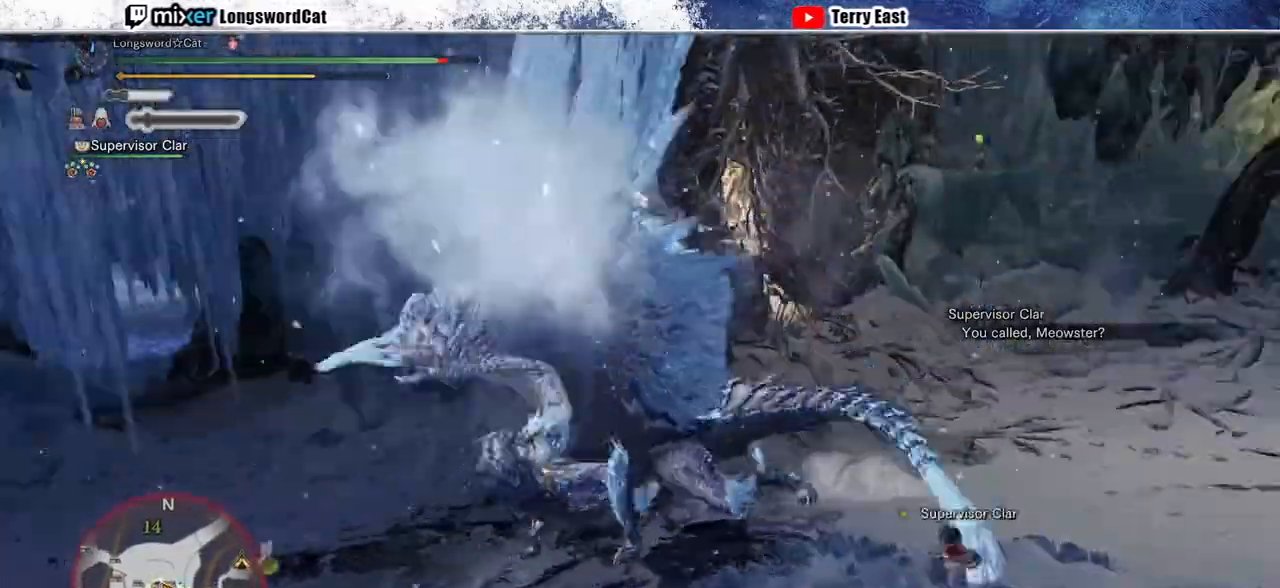
{"buttons": [], "left_stick": "center", "right_stick": "center", "events": [[267, "CIRCLE", "up"], [333, "CIRCLE", "down"], [467, "CIRCLE", "up"]]}
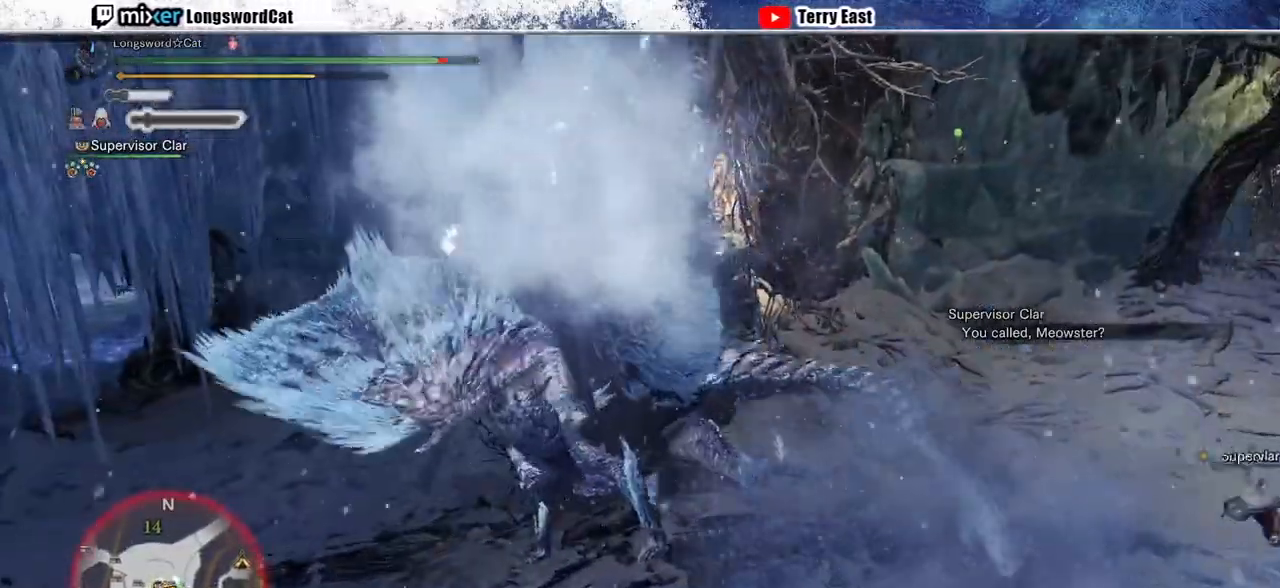
{"buttons": [], "left_stick": "center", "right_stick": "center", "events": []}
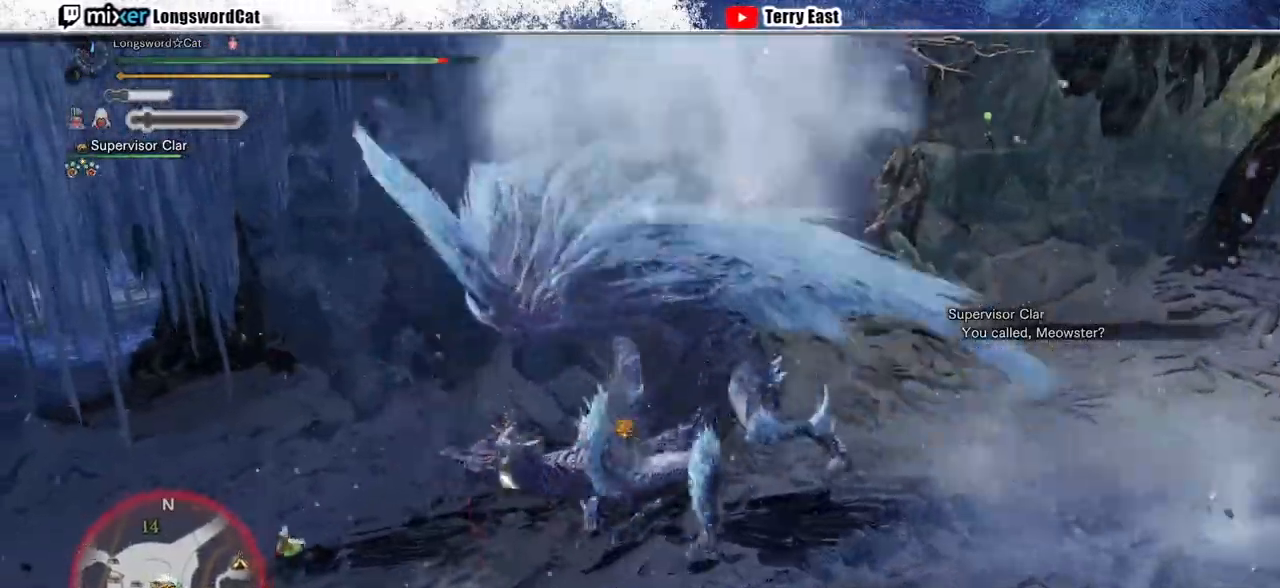
{"buttons": ["CIRCLE"], "left_stick": "center", "right_stick": "center", "events": [[300, "CIRCLE", "down"], [433, "CIRCLE", "up"], [500, "CIRCLE", "down"]]}
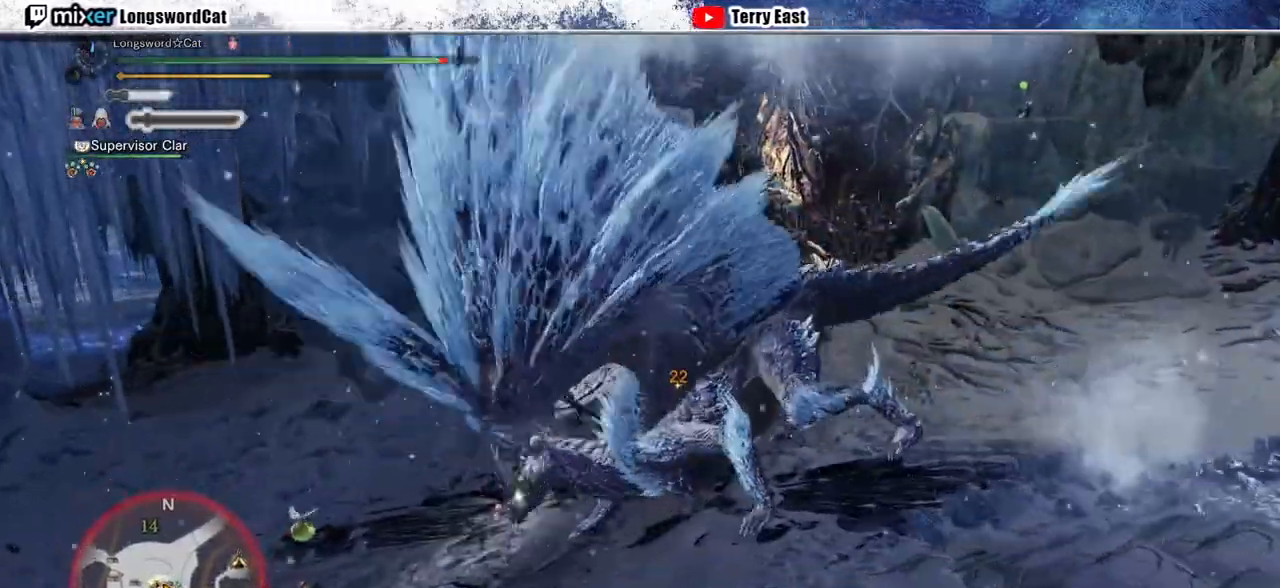
{"buttons": [], "left_stick": "center", "right_stick": "center", "events": [[100, "CIRCLE", "up"], [167, "CIRCLE", "down"], [267, "CIRCLE", "up"], [333, "CIRCLE", "down"], [433, "CIRCLE", "up"]]}
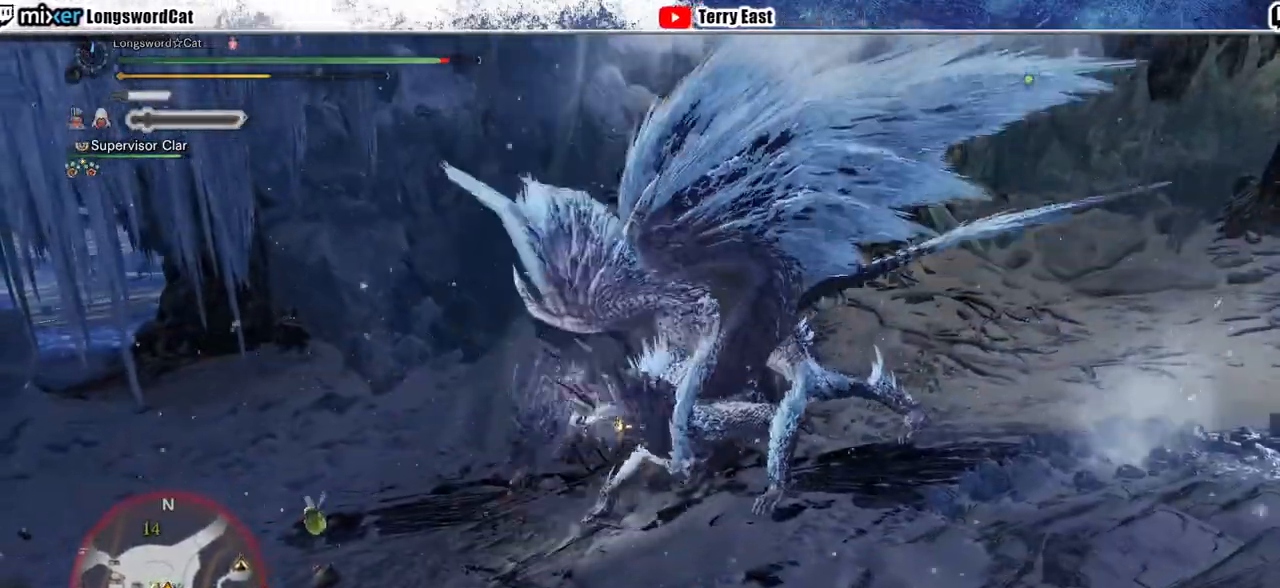
{"buttons": [], "left_stick": "center", "right_stick": "center", "events": [[33, "CIRCLE", "down"], [133, "CIRCLE", "up"], [200, "CIRCLE", "down"], [300, "CIRCLE", "up"]]}
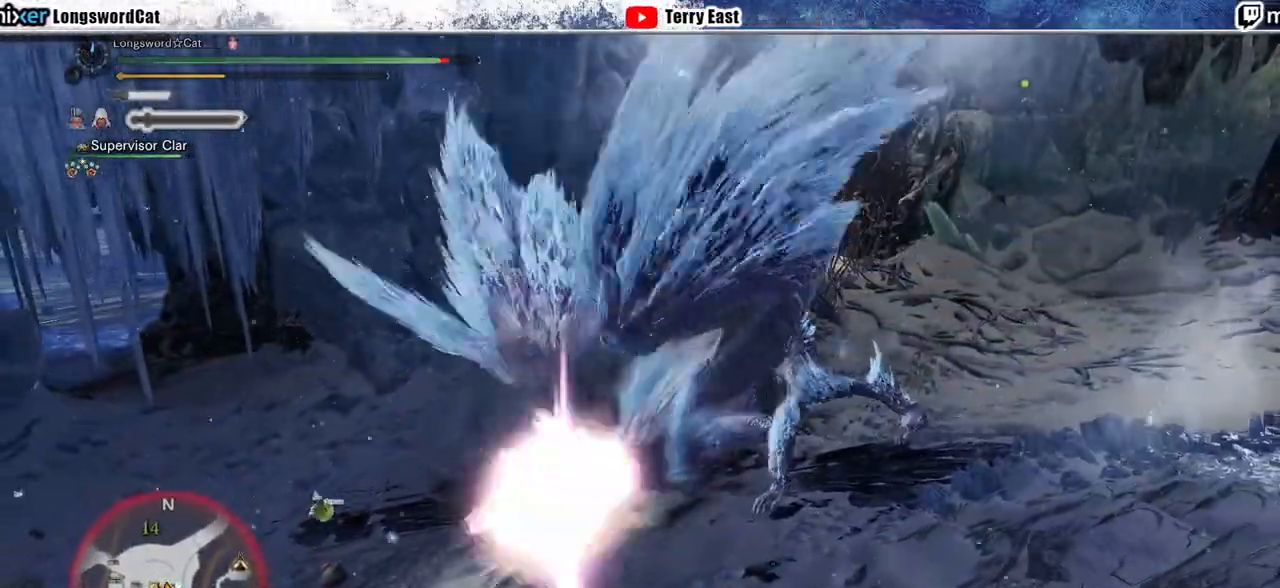
{"buttons": [], "left_stick": "center", "right_stick": "center", "events": []}
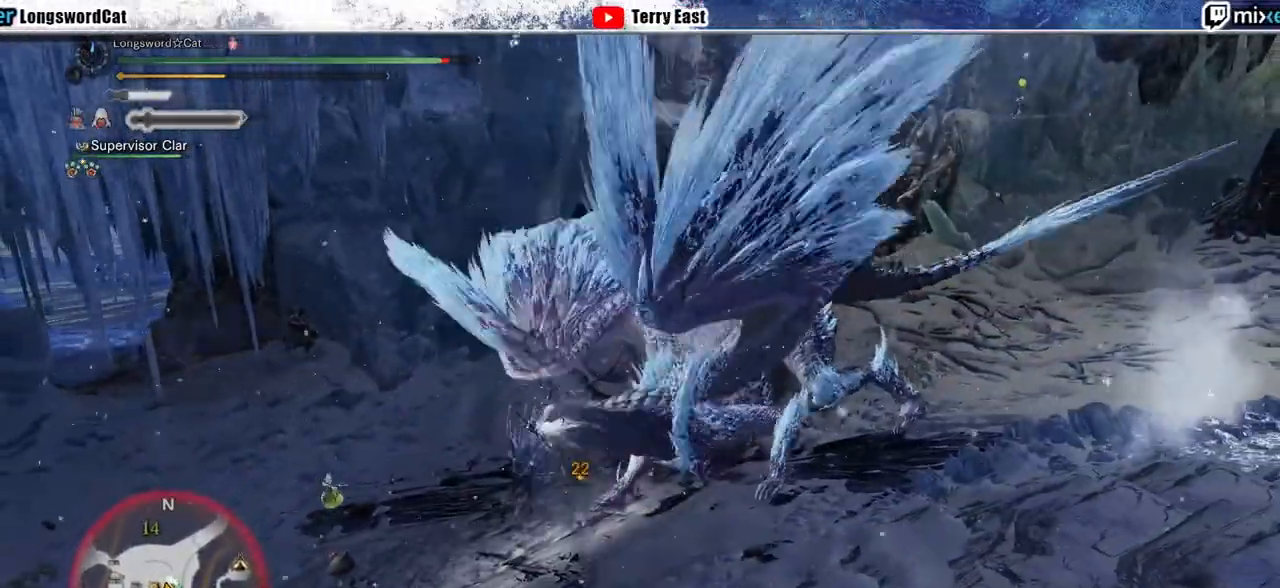
{"buttons": [], "left_stick": "center", "right_stick": "center", "events": [[233, "TRIANGLE", "down"], [300, "TRIANGLE", "up"], [400, "TRIANGLE", "down"], [500, "TRIANGLE", "up"]]}
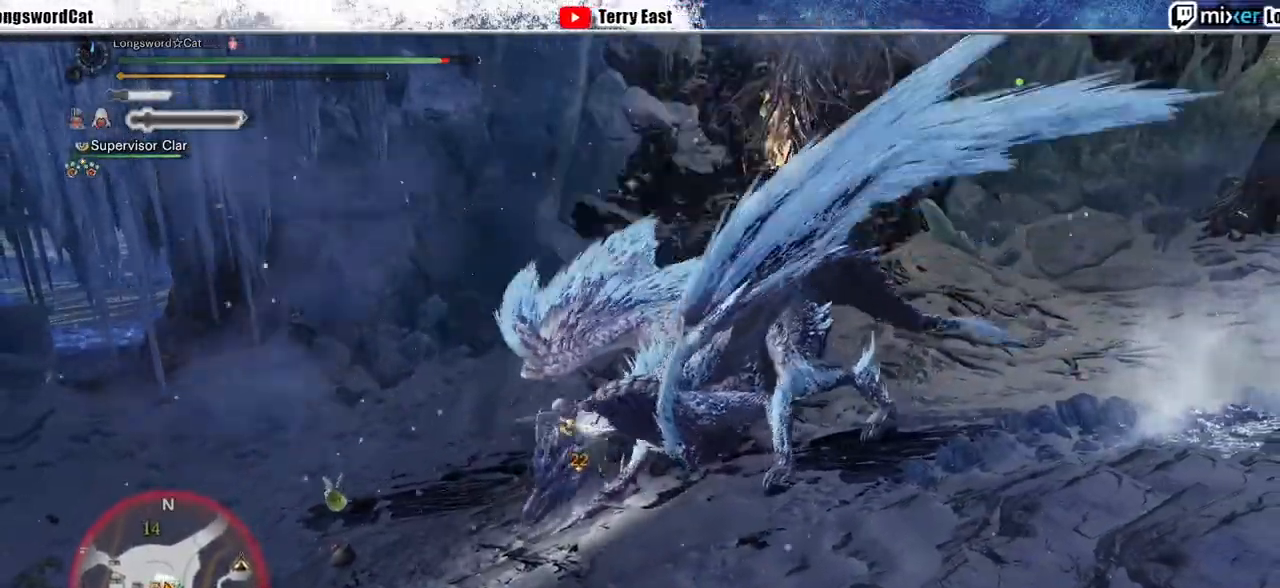
{"buttons": ["TRIANGLE"], "left_stick": "center", "right_stick": "center", "events": [[100, "TRIANGLE", "down"], [200, "TRIANGLE", "up"], [267, "TRIANGLE", "down"], [367, "TRIANGLE", "up"], [467, "TRIANGLE", "down"]]}
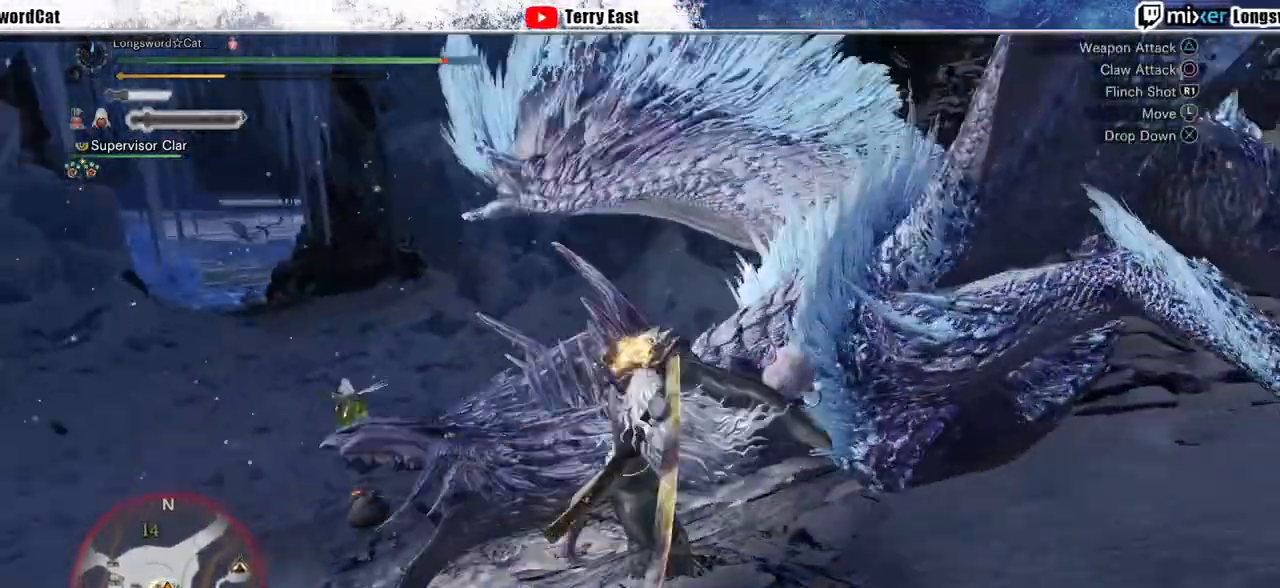
{"buttons": ["TRIANGLE"], "left_stick": "center", "right_stick": "center", "events": [[67, "TRIANGLE", "up"], [100, "DPAD_RIGHT", "down"], [133, "DPAD_RIGHT", "up"], [133, "TRIANGLE", "down"], [267, "TRIANGLE", "up"], [333, "TRIANGLE", "down"], [433, "TRIANGLE", "up"], [500, "TRIANGLE", "down"]]}
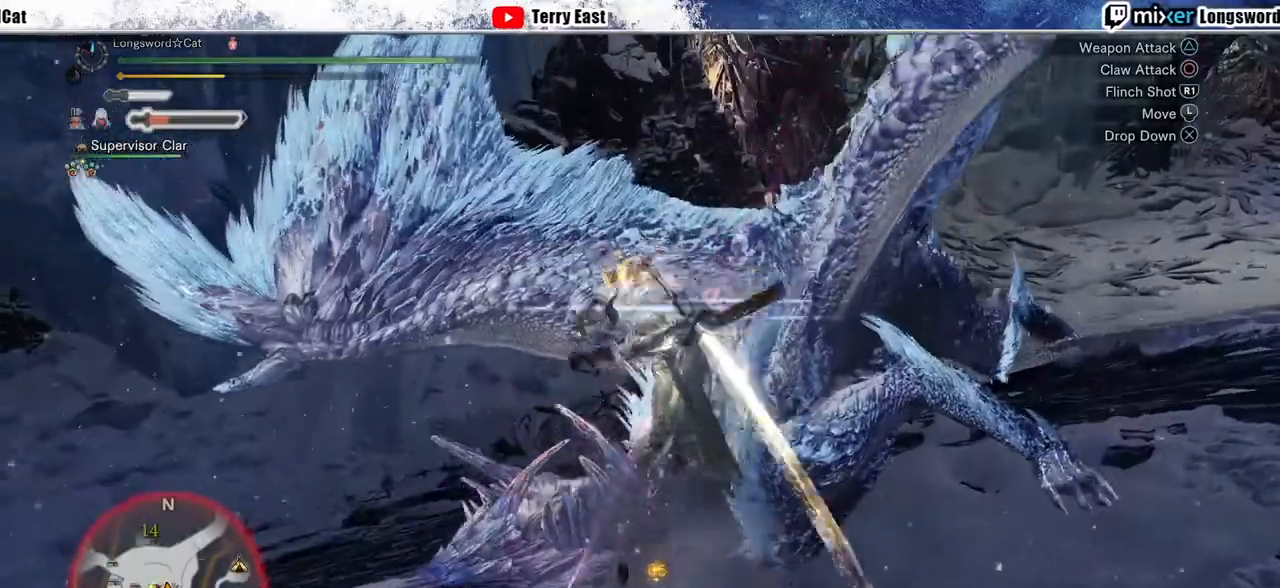
{"buttons": ["TRIANGLE"], "left_stick": "center", "right_stick": "center", "events": [[100, "TRIANGLE", "up"], [167, "TRIANGLE", "down"], [300, "TRIANGLE", "up"], [367, "TRIANGLE", "down"]]}
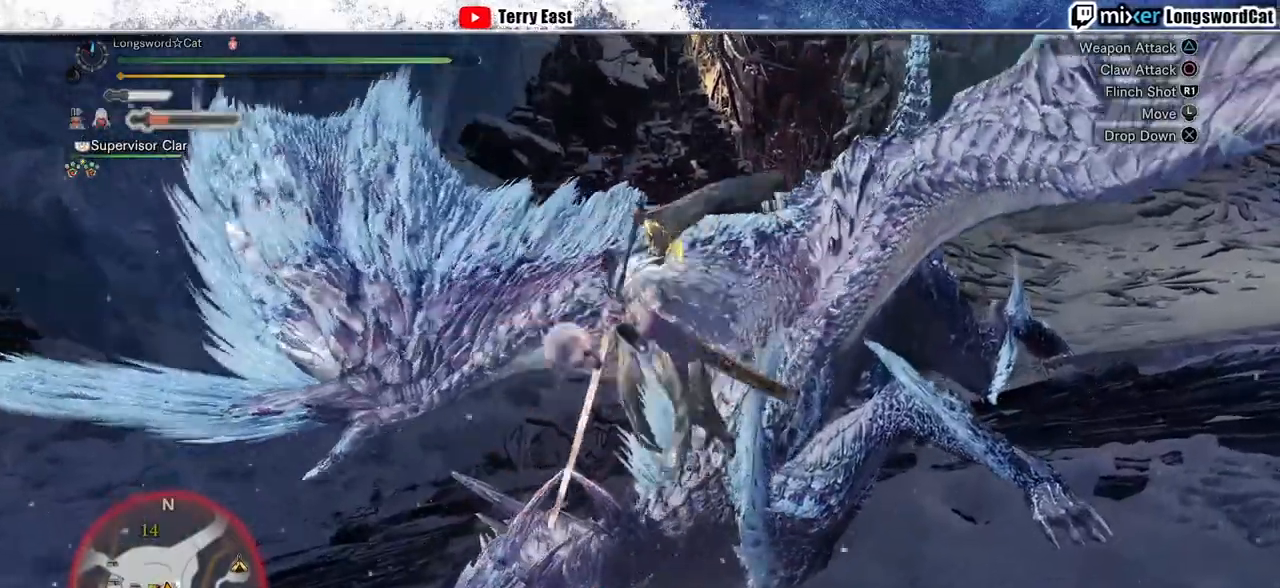
{"buttons": ["TRIANGLE"], "left_stick": "center", "right_stick": "center", "events": []}
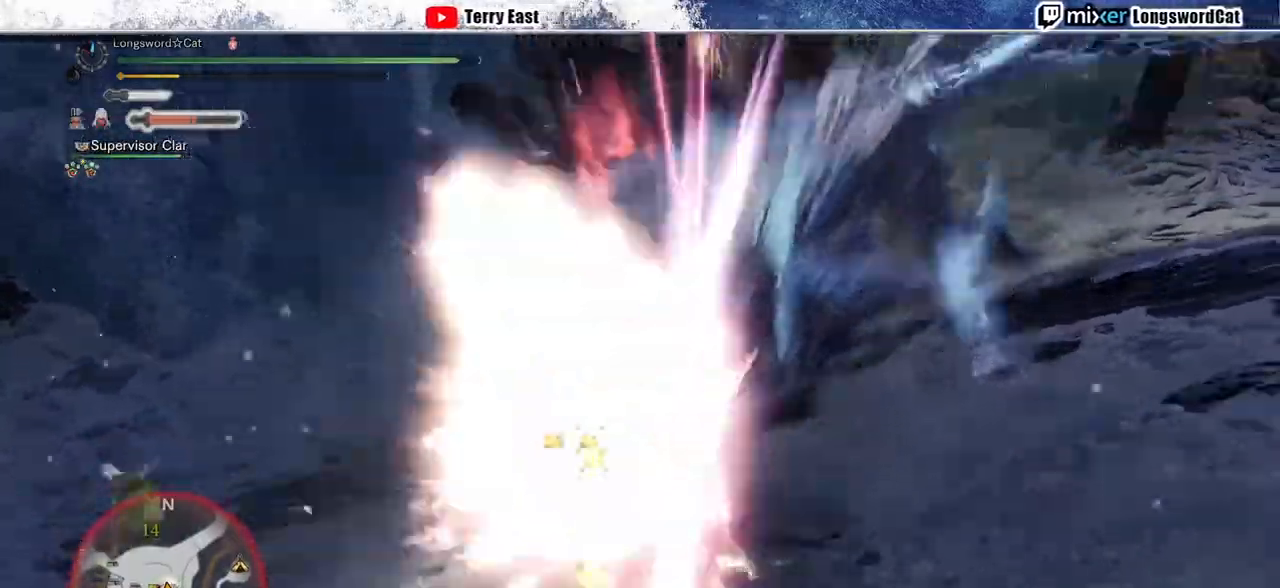
{"buttons": [], "left_stick": "up", "right_stick": "center", "events": [[200, "TRIANGLE", "up"], [333, "left_stick", "up"], [400, "right_stick", "up"], [500, "right_stick", "center"]]}
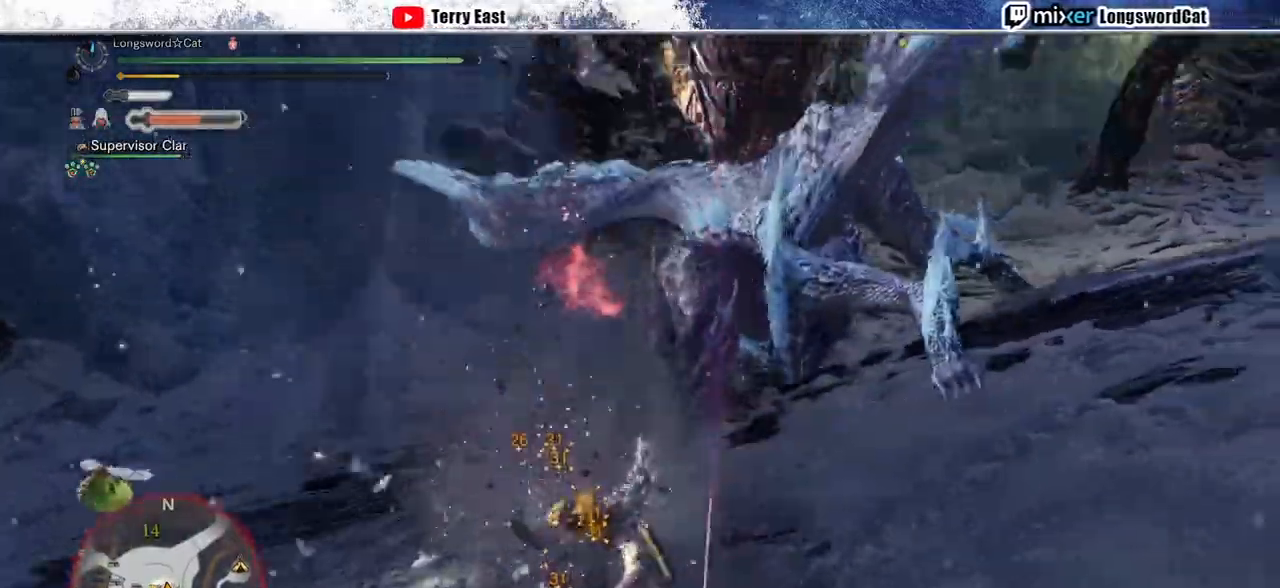
{"buttons": ["CROSS"], "left_stick": "up-right", "right_stick": "center", "events": [[133, "left_stick", "up-right"], [500, "CROSS", "down"]]}
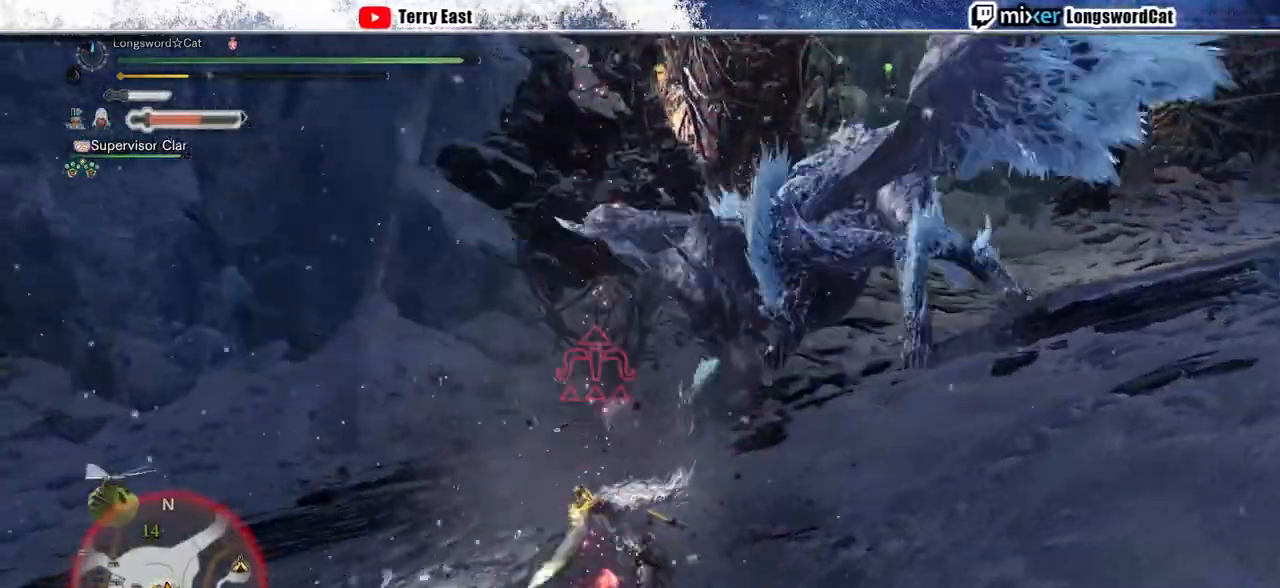
{"buttons": [], "left_stick": "down-right", "right_stick": "center", "events": [[33, "left_stick", "right"], [67, "CROSS", "up"], [167, "CROSS", "down"], [200, "left_stick", "down-right"], [233, "CROSS", "up"], [300, "CROSS", "down"], [400, "CROSS", "up"]]}
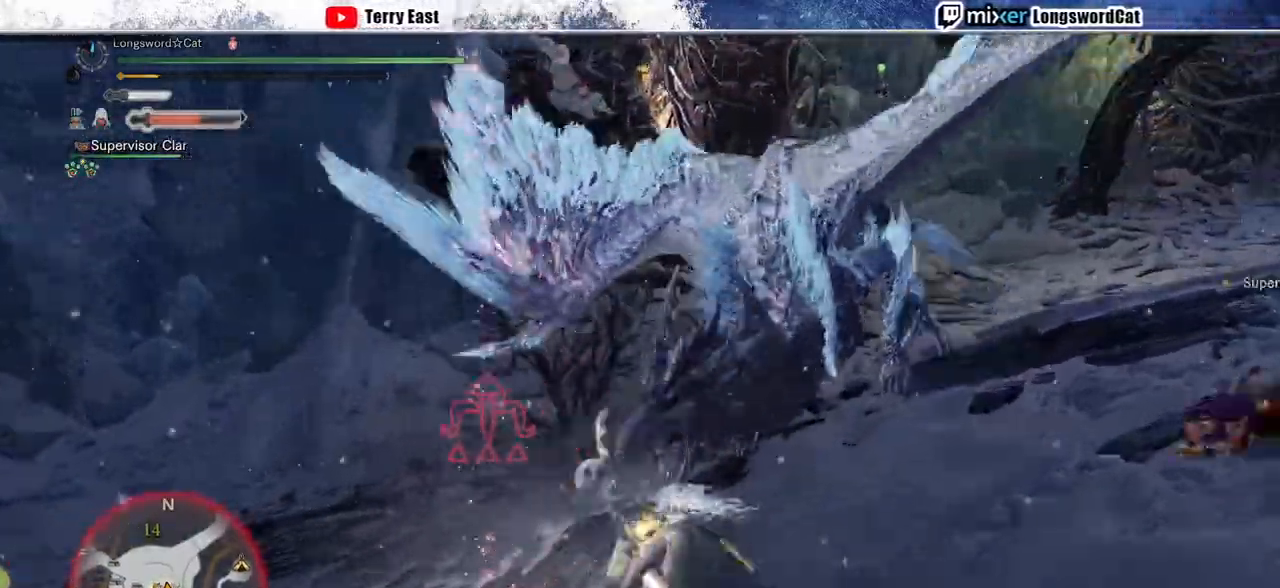
{"buttons": [], "left_stick": "down-right", "right_stick": "center", "events": [[167, "CROSS", "down"], [267, "CROSS", "up"], [367, "CROSS", "down"], [433, "CROSS", "up"]]}
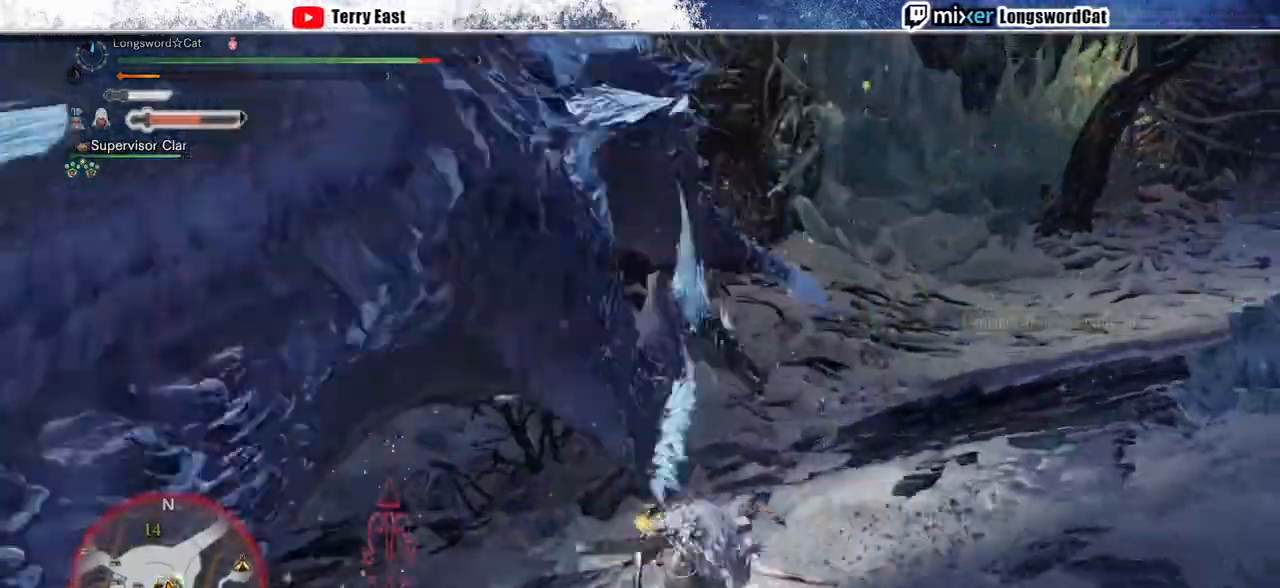
{"buttons": ["L1", "R2"], "left_stick": "up", "right_stick": "center"}
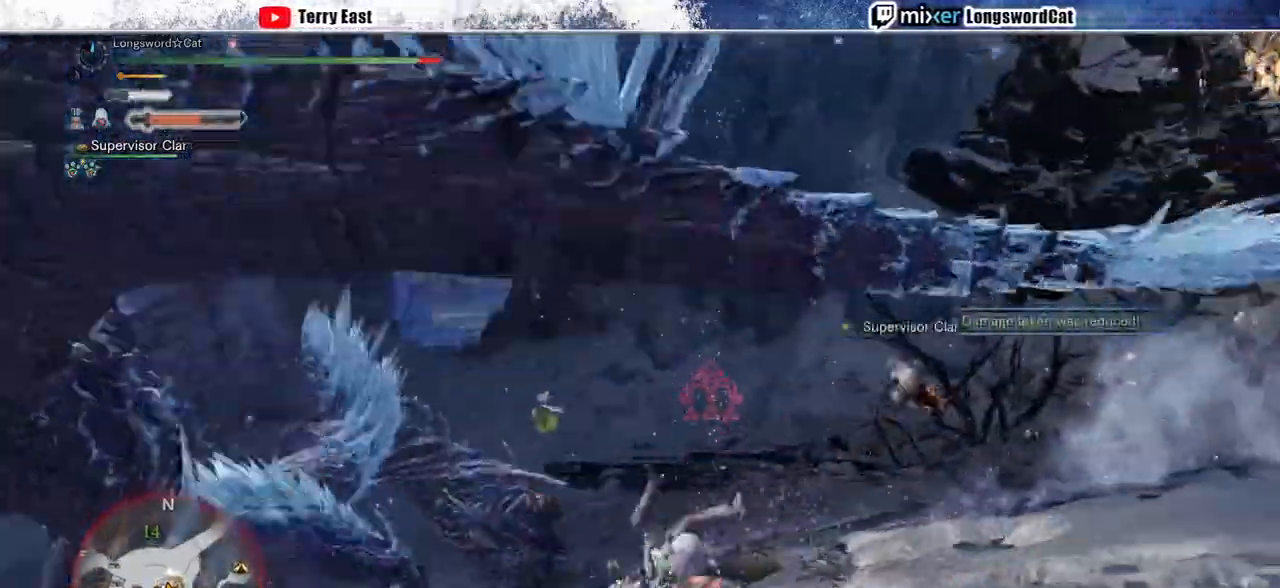
{"buttons": ["CROSS", "L1", "R2"], "left_stick": "down-left", "right_stick": "center"}
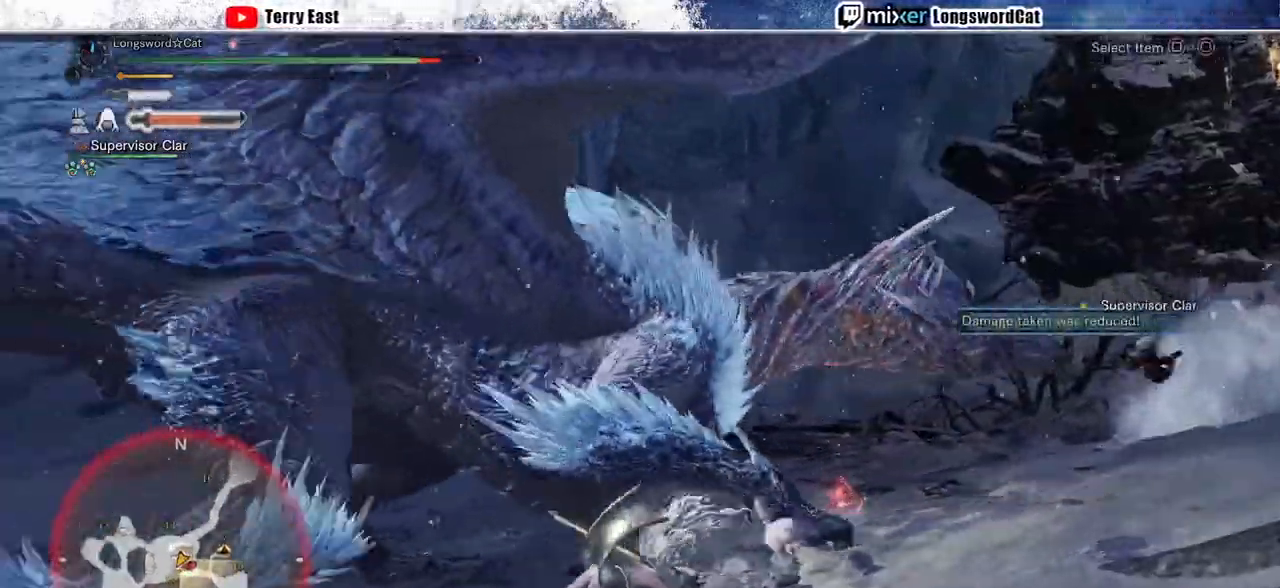
{"buttons": ["CROSS"], "left_stick": "down-left", "right_stick": "center", "events": [[167, "left_stick", "down"], [400, "L1", "up"], [433, "R2", "up"], [467, "left_stick", "down-left"]]}
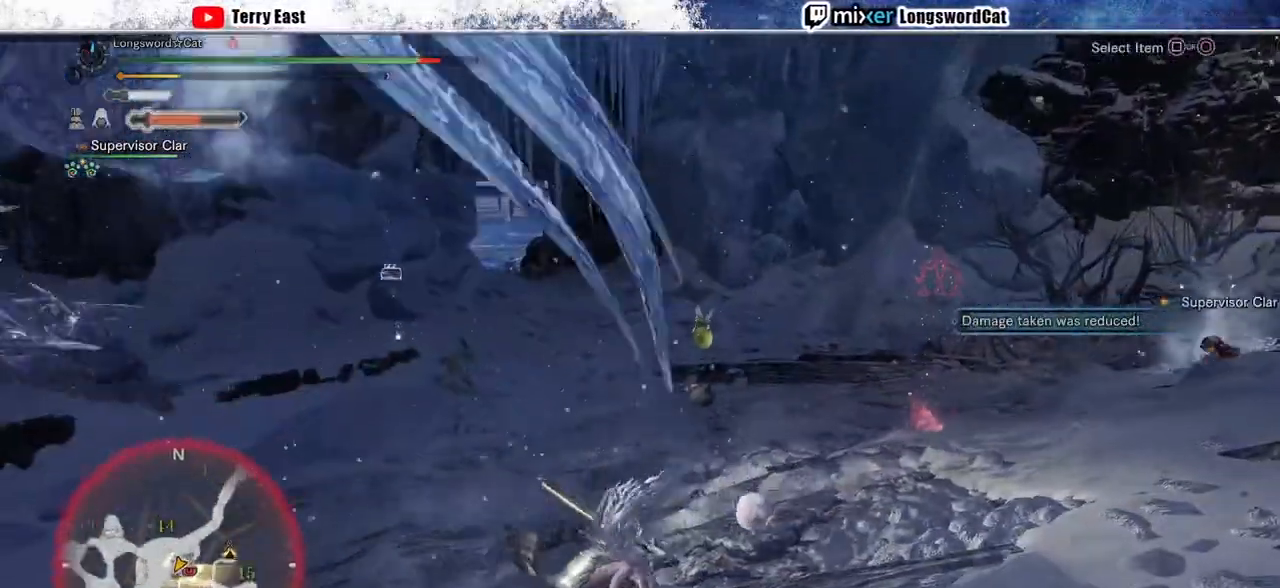
{"buttons": ["CROSS"], "left_stick": "down-left", "right_stick": "center", "events": [[400, "right_stick", "up"], [467, "right_stick", "center"]]}
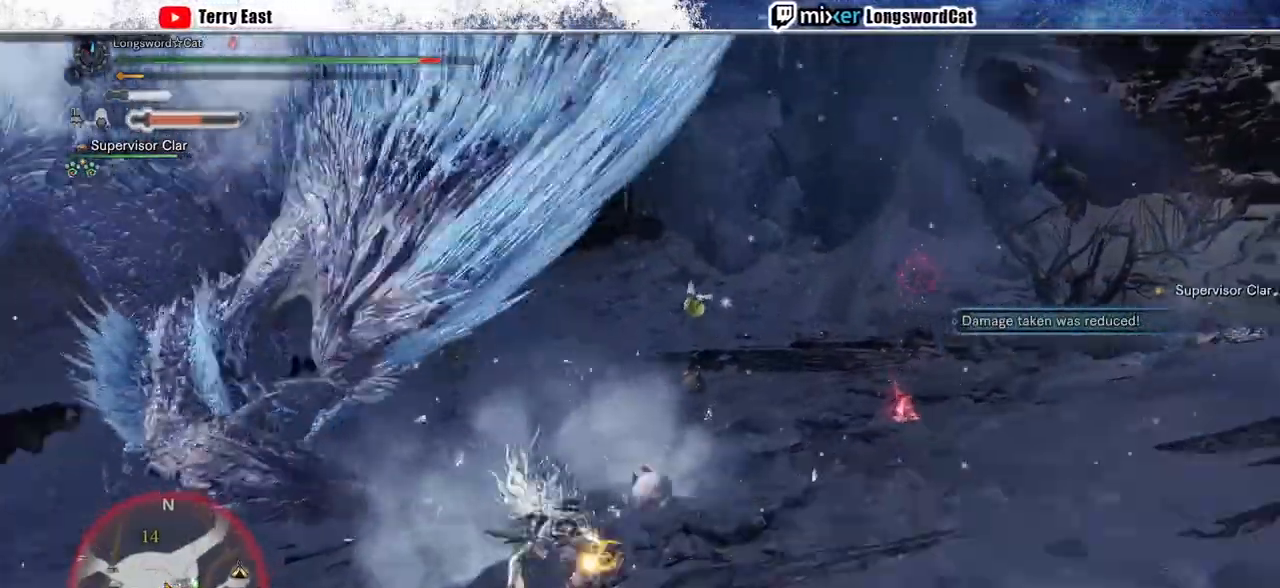
{"buttons": ["R2"], "left_stick": "down-left", "right_stick": "center", "events": [[167, "CROSS", "up"], [267, "CROSS", "down"], [367, "CROSS", "up"], [400, "R2", "down"]]}
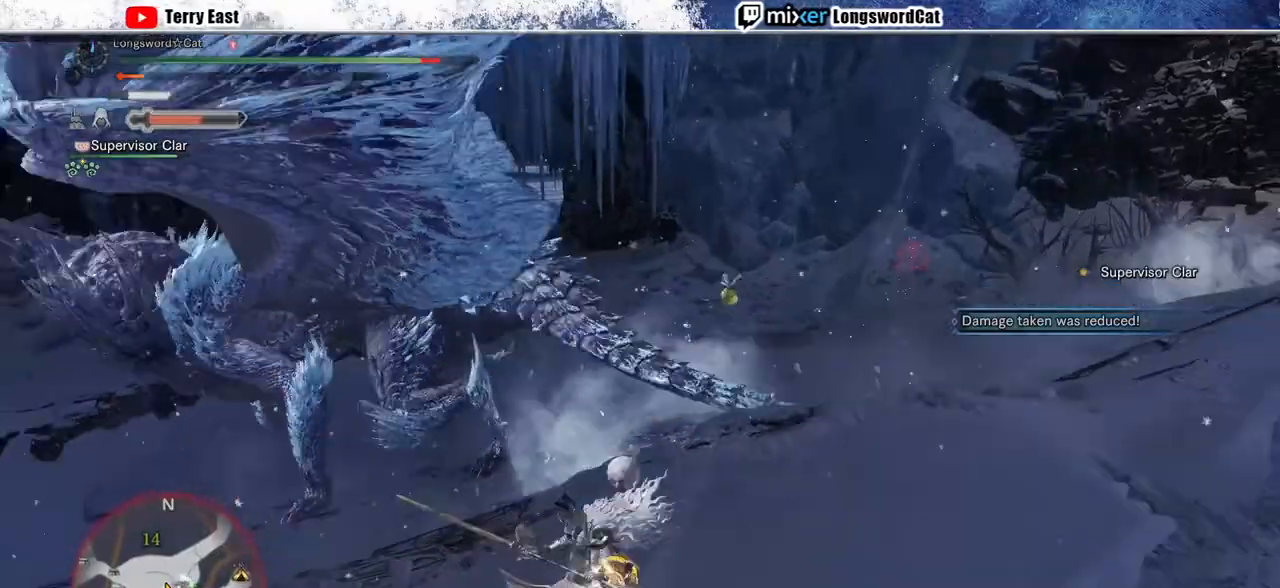
{"buttons": ["L1", "R2"], "left_stick": "down-left", "right_stick": "up", "events": [[67, "right_stick", "up-right"], [133, "L1", "down"], [133, "right_stick", "up"], [367, "CIRCLE", "down"], [433, "CIRCLE", "up"]]}
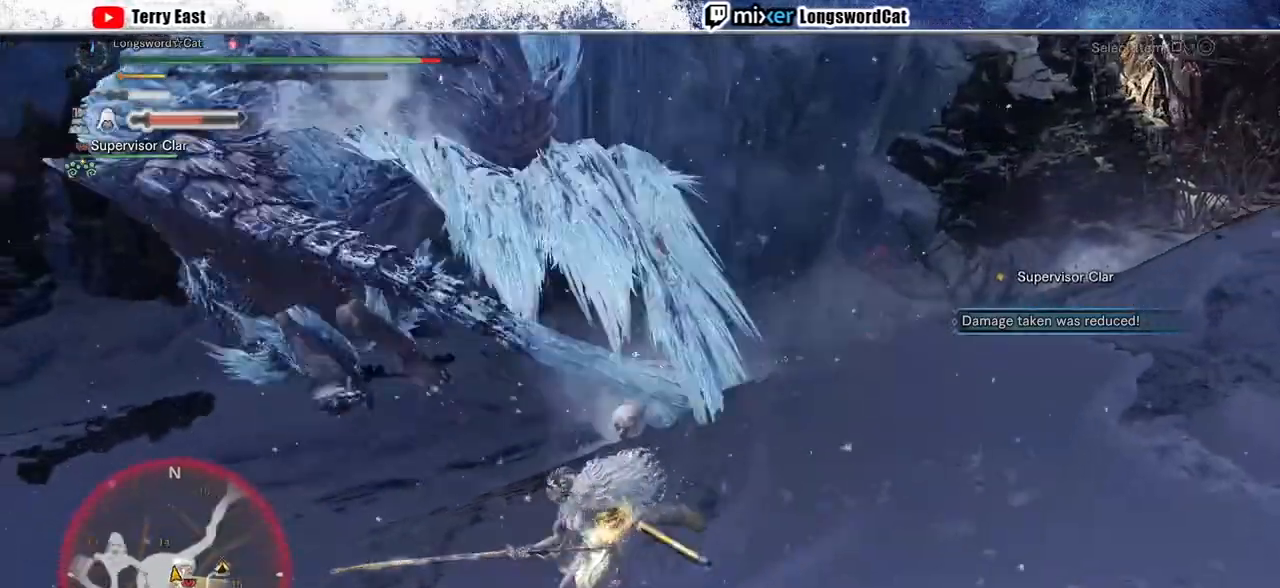
{"buttons": ["CIRCLE", "L1", "R2"], "left_stick": "down-left", "right_stick": "up", "events": [[400, "CIRCLE", "down"]]}
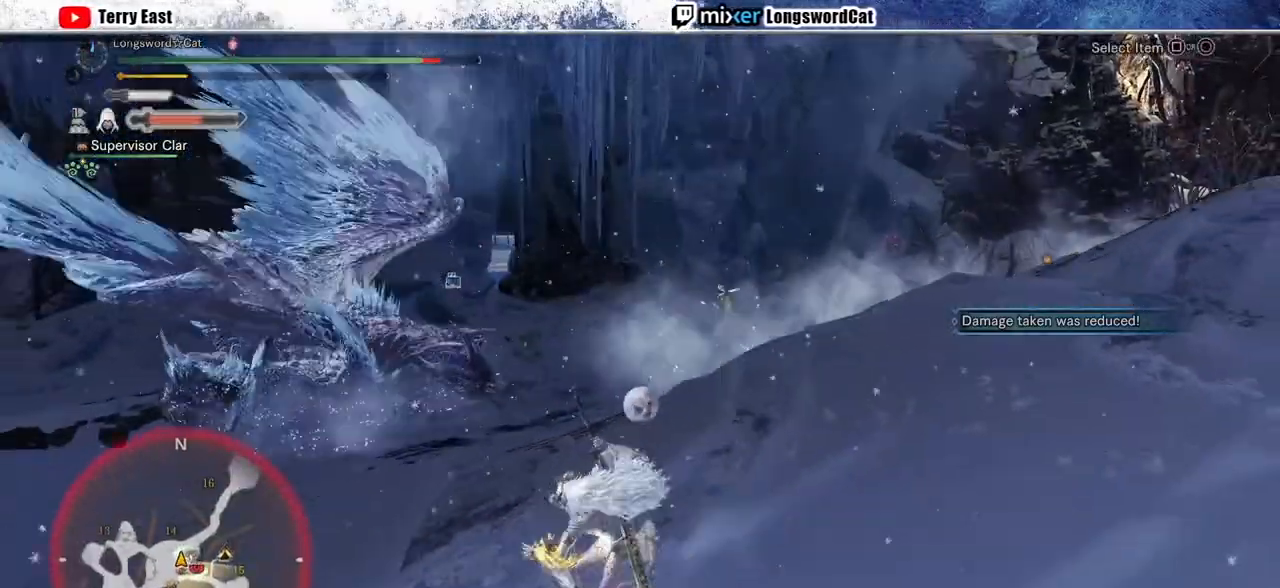
{"buttons": ["R2"], "left_stick": "left", "right_stick": "up", "events": [[167, "CIRCLE", "up"], [233, "L1", "up"], [233, "left_stick", "left"]]}
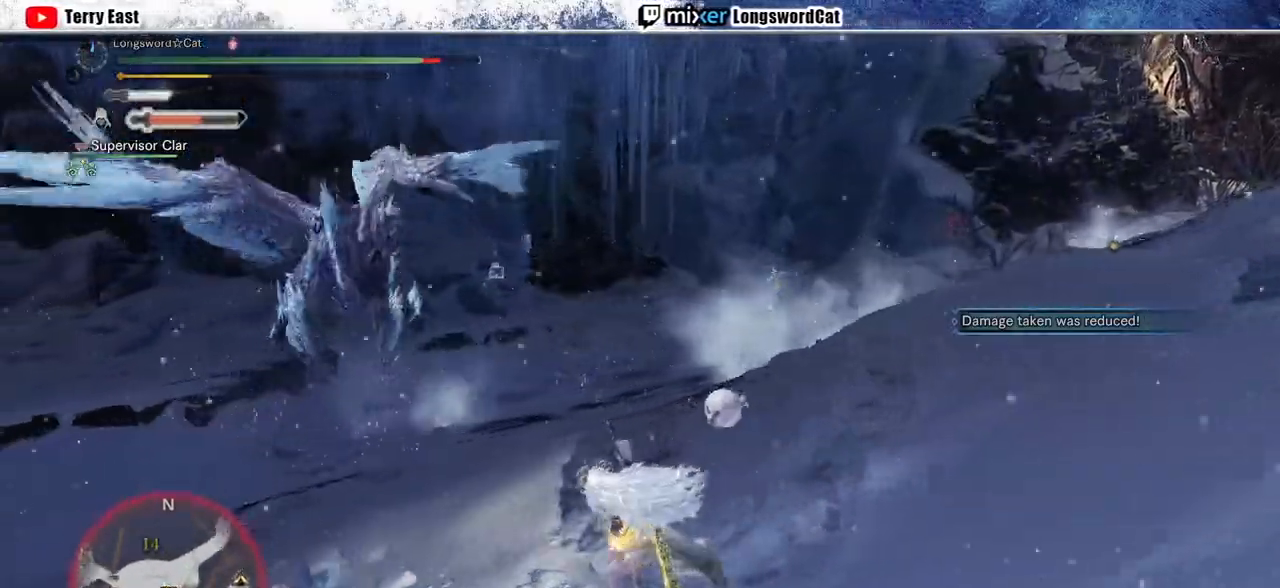
{"buttons": ["SQUARE", "R2"], "left_stick": "left", "right_stick": "up", "events": [[500, "SQUARE", "down"]]}
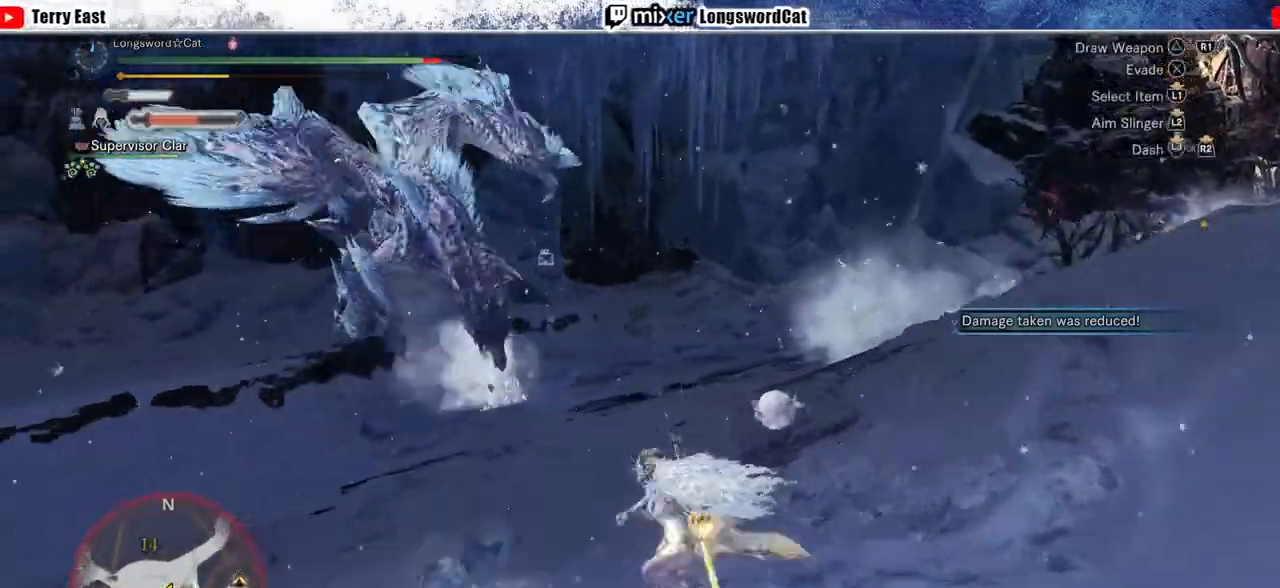
{"buttons": ["SQUARE", "R2"], "left_stick": "left", "right_stick": "up", "events": [[67, "SQUARE", "up"], [167, "SQUARE", "down"], [267, "SQUARE", "up"], [333, "SQUARE", "down"], [467, "SQUARE", "up"], [500, "SQUARE", "down"]]}
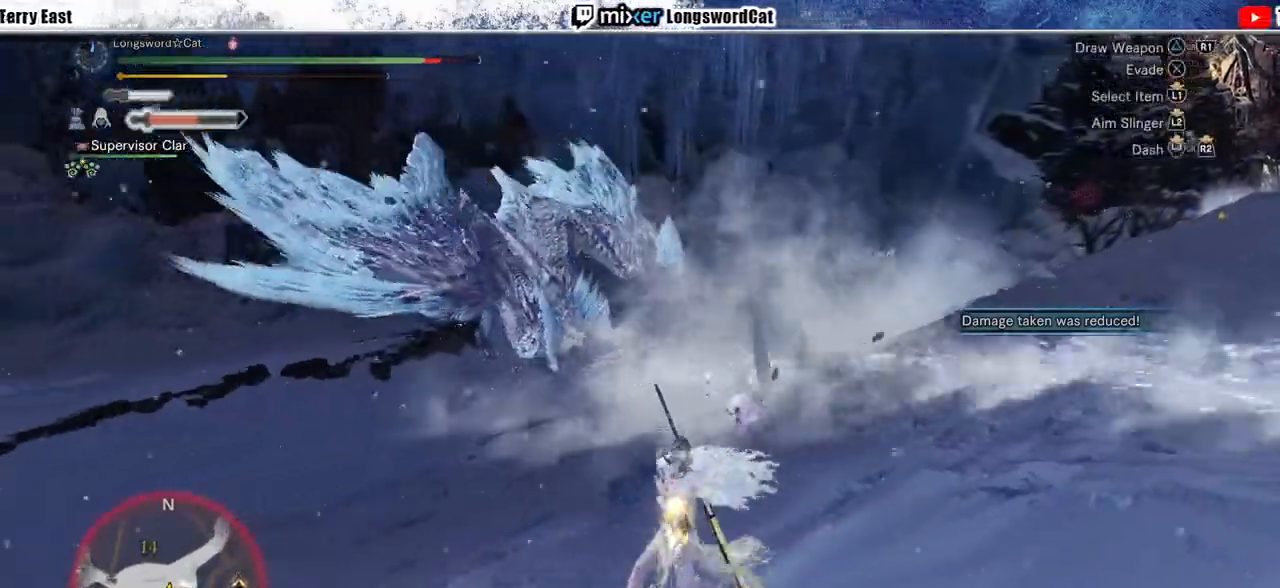
{"buttons": ["SQUARE", "R2"], "left_stick": "left", "right_stick": "center", "events": [[67, "right_stick", "center"]]}
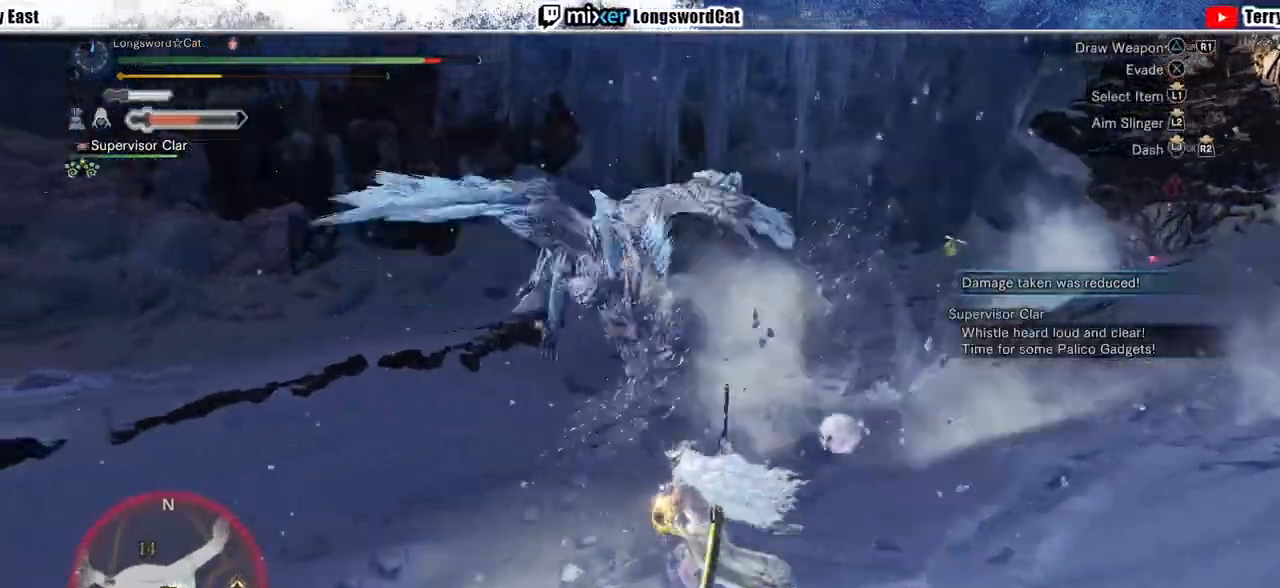
{"buttons": ["L1", "R2"], "left_stick": "left", "right_stick": "center", "events": [[33, "L1", "down"], [33, "SQUARE", "up"], [67, "left_stick", "up-left"], [133, "SQUARE", "down"], [233, "SQUARE", "up"], [267, "left_stick", "left"], [367, "SQUARE", "down"], [433, "SQUARE", "up"]]}